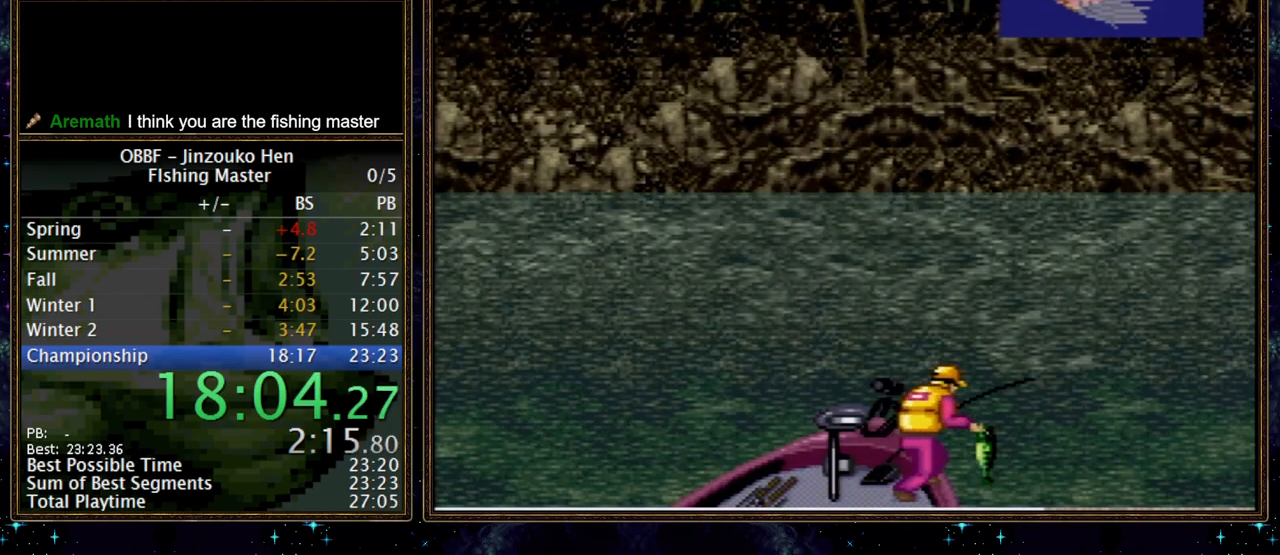
Gameplay with a controller (Nintendo layout); each line is a JSON object with the inputs held at the frame after it (dt_ms = milliseconds from this image to that frame). "events" lists button and stick changes between this image and that frame as [ms after this image, input, new state], when the widget could be followed in between. Not read: DPAD_DOWN L3 R3.
{"dt_ms": 500, "buttons": [], "events": [[17, "A", "up"], [150, "A", "down"], [200, "A", "up"], [267, "A", "down"], [400, "A", "up"], [450, "A", "down"], [500, "A", "up"]]}
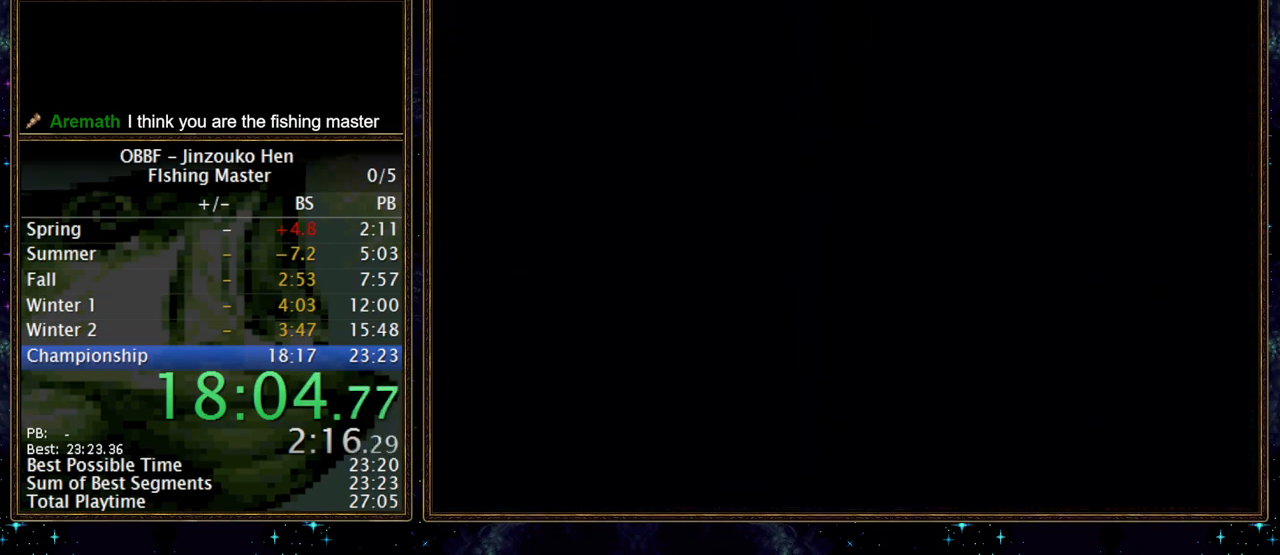
{"dt_ms": 500, "buttons": [], "events": [[67, "A", "down"], [117, "A", "up"]]}
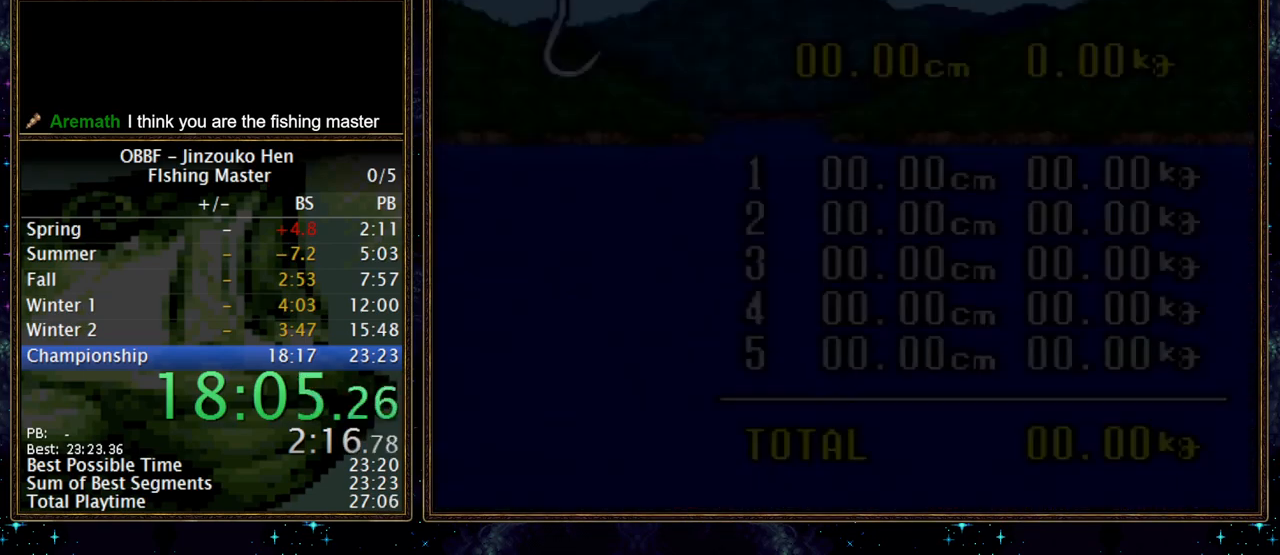
{"dt_ms": 500, "buttons": [], "events": [[300, "A", "down"], [350, "A", "up"]]}
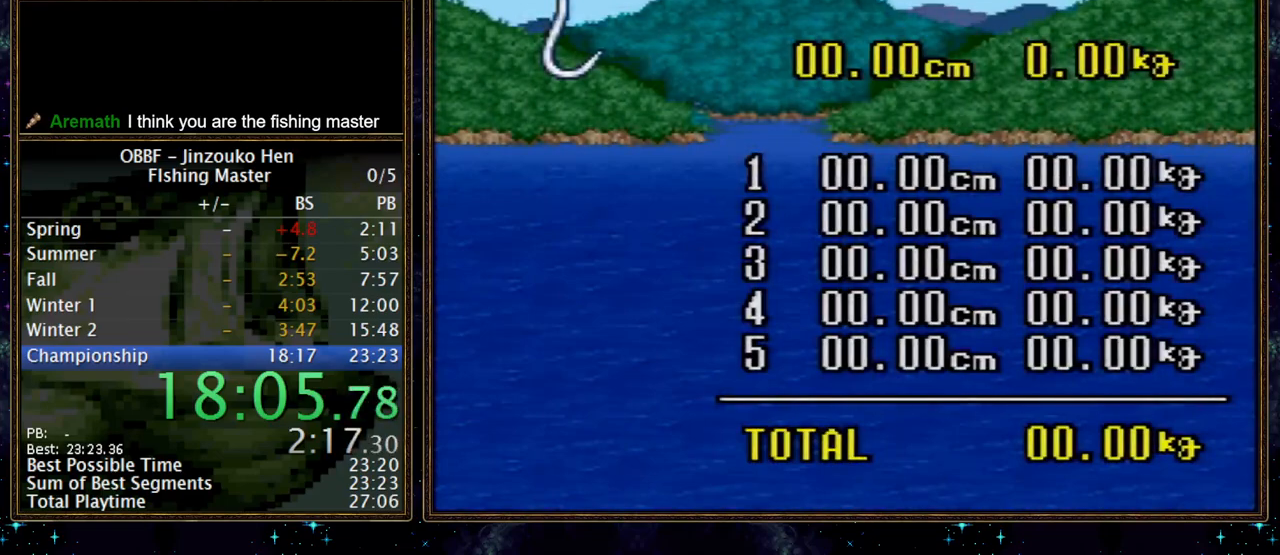
{"dt_ms": 500, "buttons": [], "events": [[133, "A", "down"], [183, "A", "up"]]}
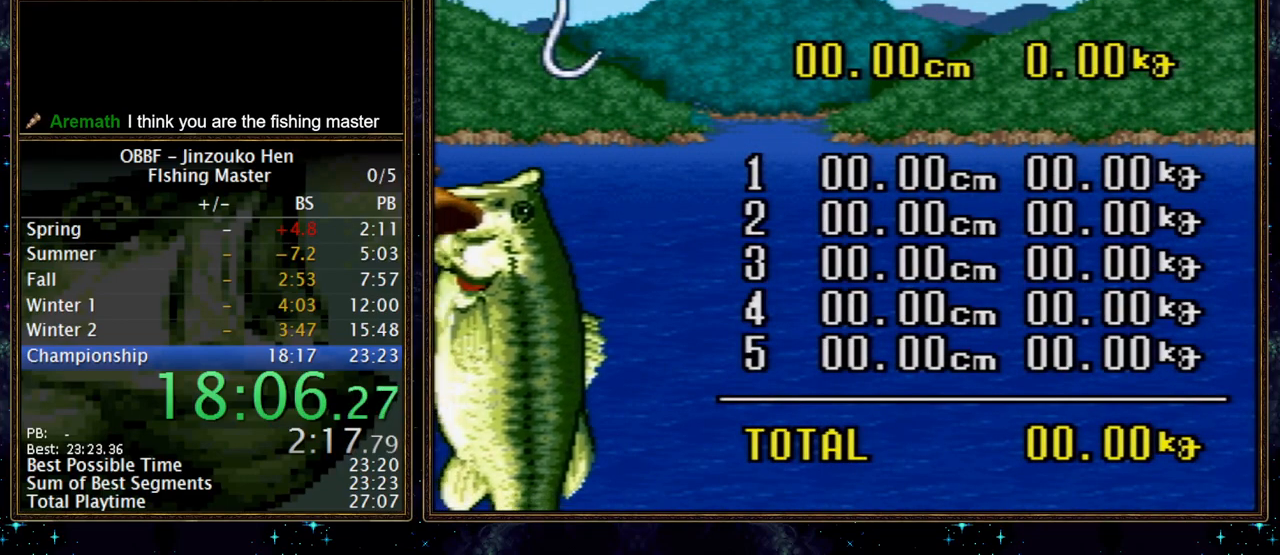
{"dt_ms": 500, "buttons": [], "events": [[417, "A", "down"], [467, "A", "up"]]}
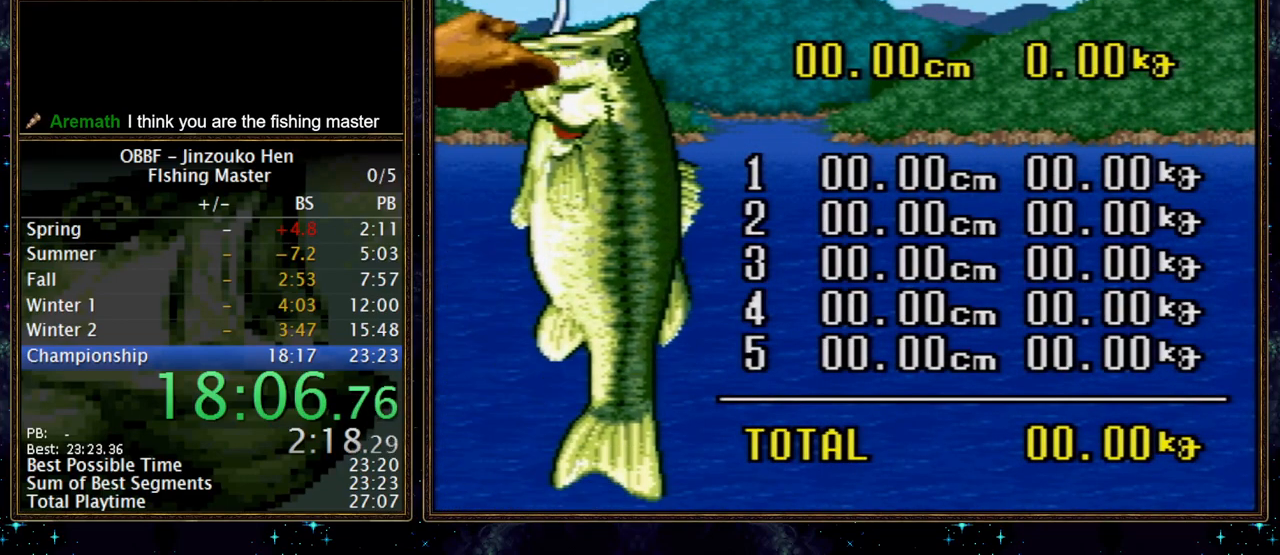
{"dt_ms": 500, "buttons": [], "events": [[17, "A", "down"], [67, "A", "up"], [217, "A", "down"], [267, "A", "up"]]}
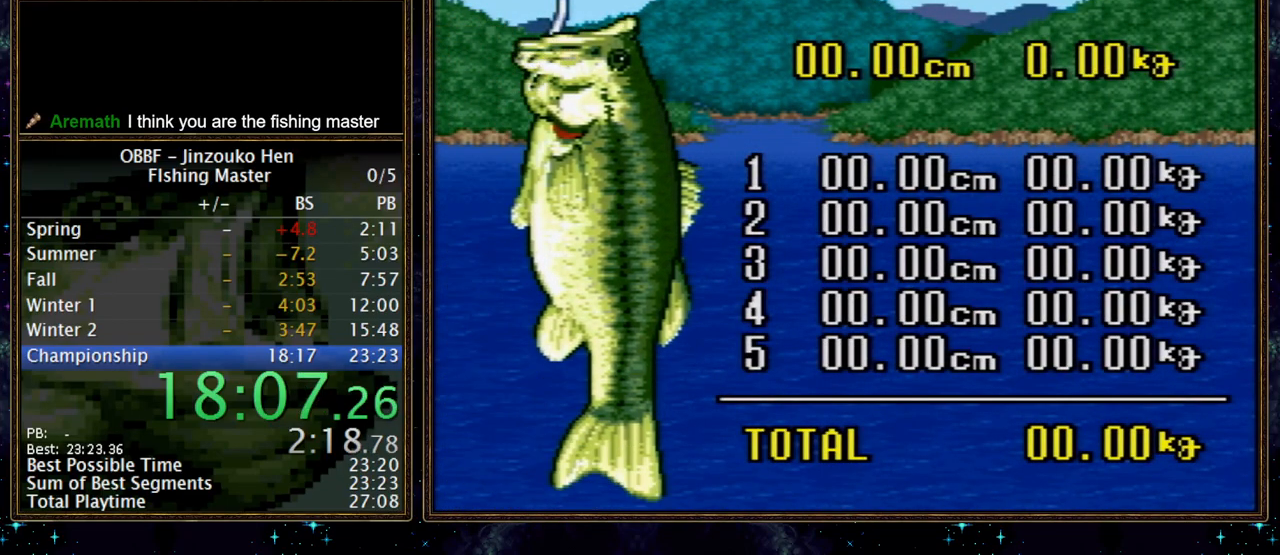
{"dt_ms": 500, "buttons": [], "events": [[317, "A", "down"], [367, "A", "up"]]}
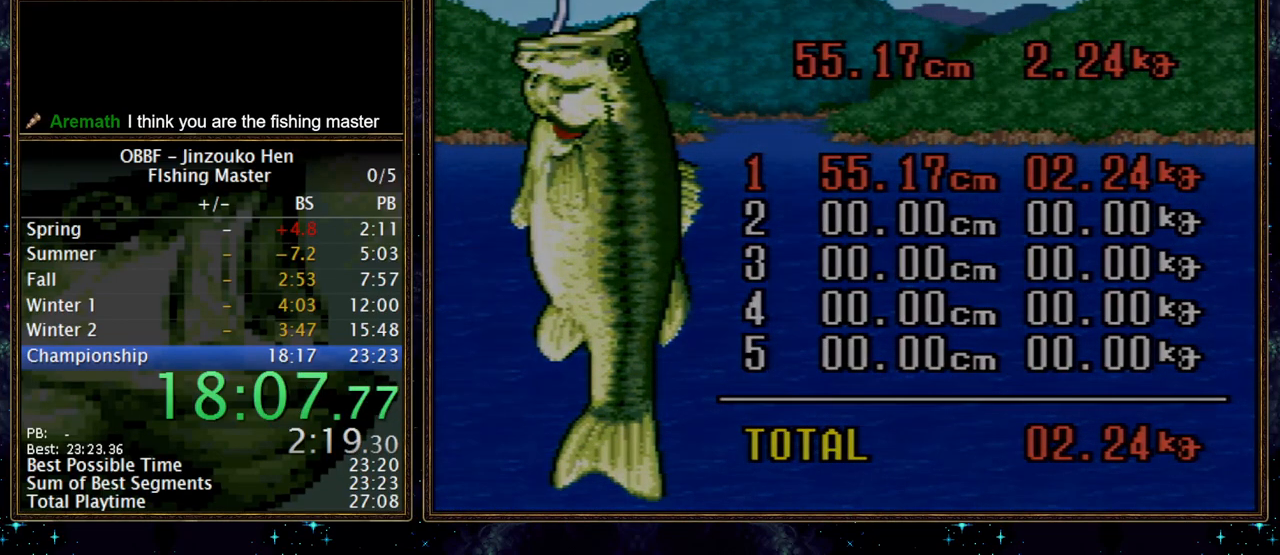
{"dt_ms": 500, "buttons": ["DPAD_RIGHT"], "events": [[33, "A", "down"], [100, "A", "up"], [217, "DPAD_RIGHT", "down"]]}
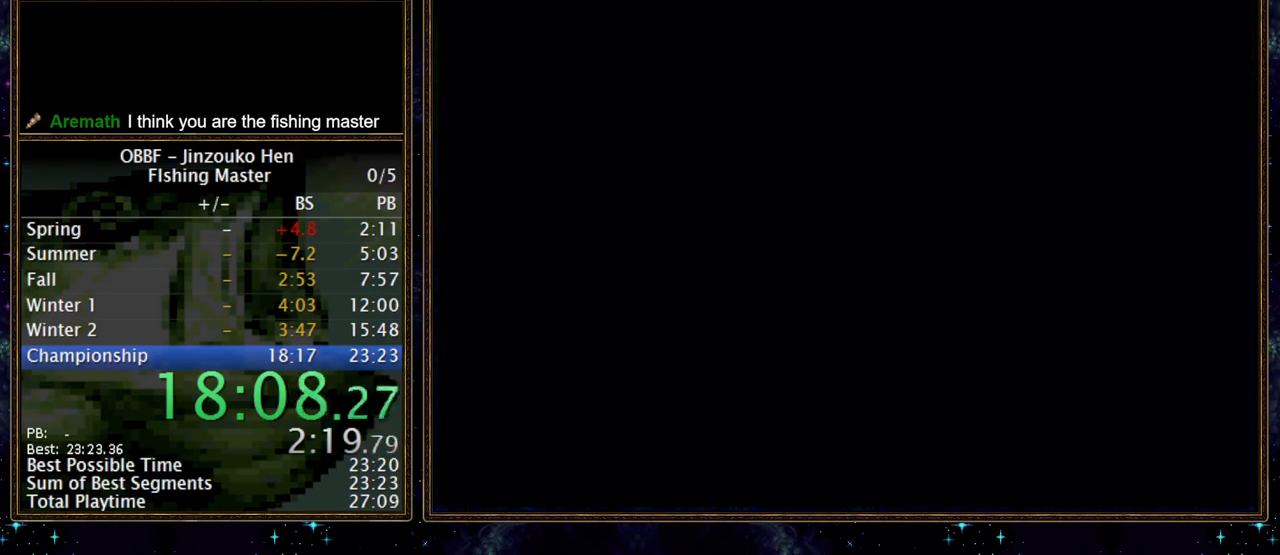
{"dt_ms": 500, "buttons": ["DPAD_RIGHT"], "events": []}
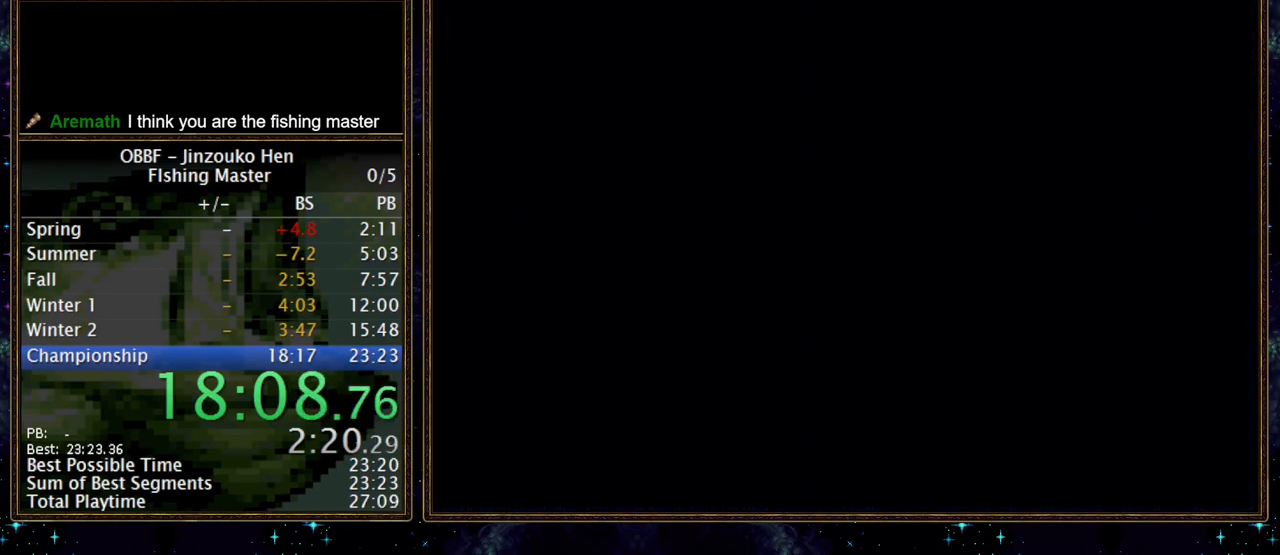
{"dt_ms": 500, "buttons": ["DPAD_RIGHT"], "events": []}
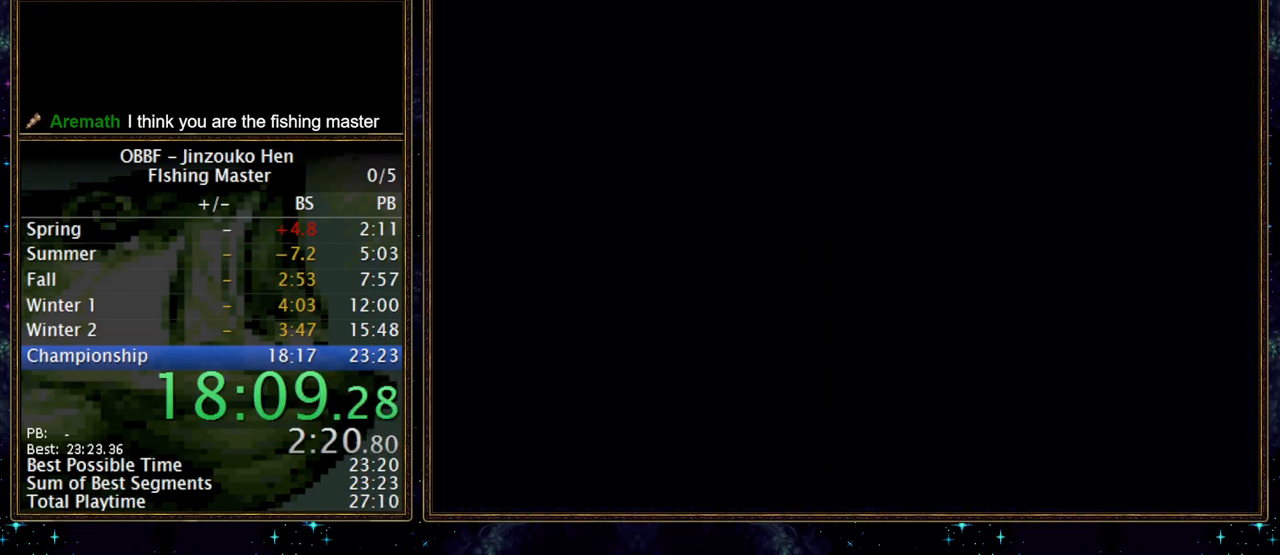
{"dt_ms": 500, "buttons": ["DPAD_RIGHT"], "events": []}
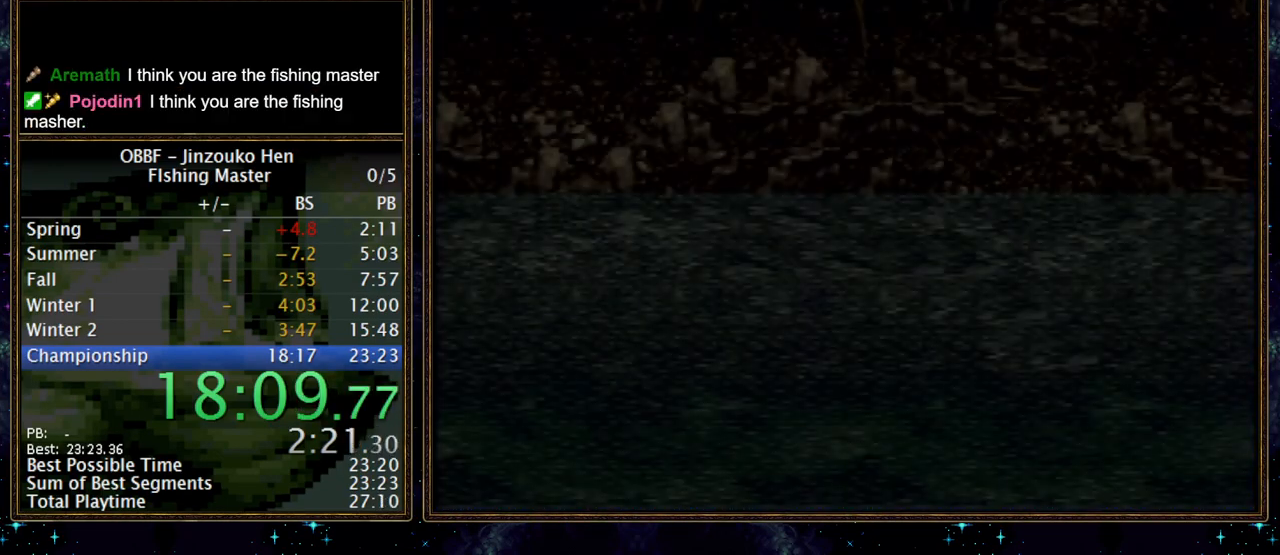
{"dt_ms": 500, "buttons": ["DPAD_RIGHT"], "events": []}
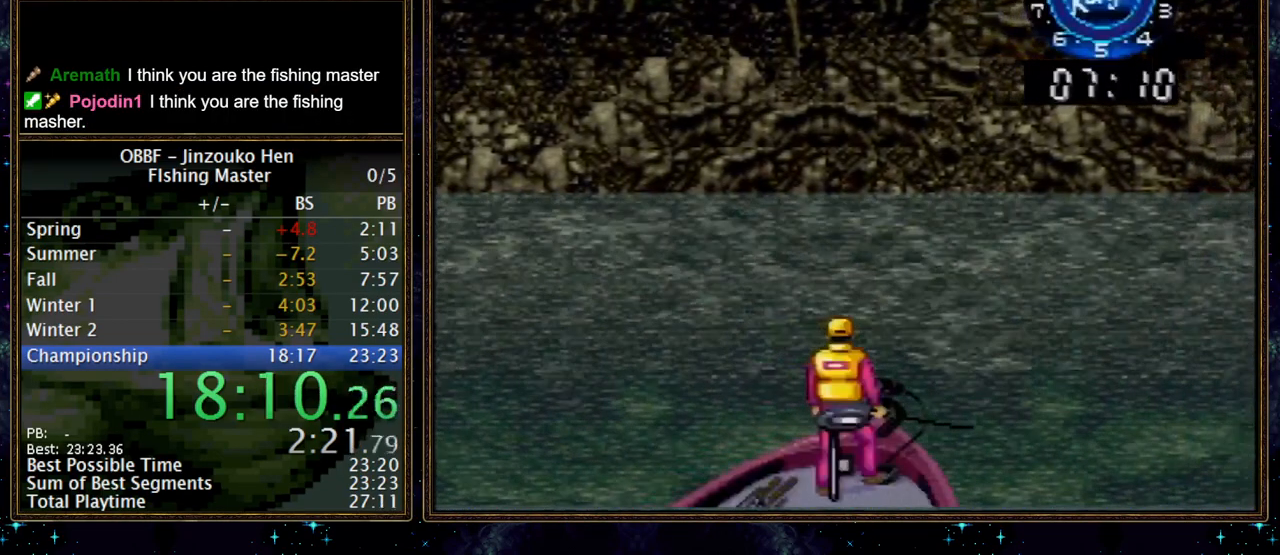
{"dt_ms": 1000, "buttons": [], "events": [[100, "A", "down"], [183, "A", "up"], [350, "A", "down"], [433, "A", "up"], [817, "DPAD_RIGHT", "up"]]}
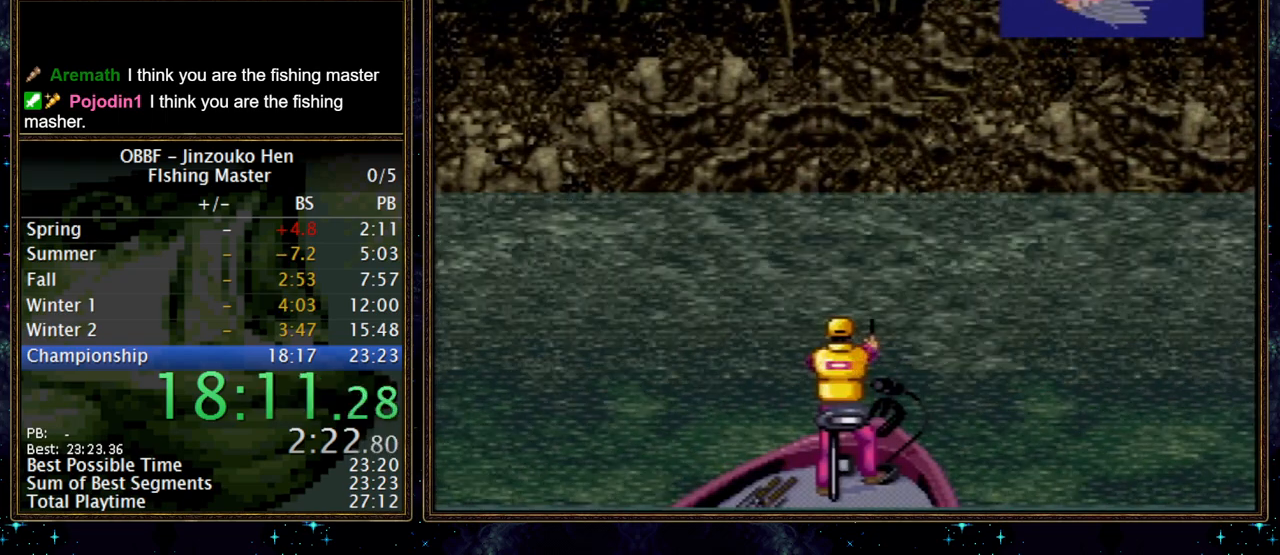
{"dt_ms": 500, "buttons": [], "events": []}
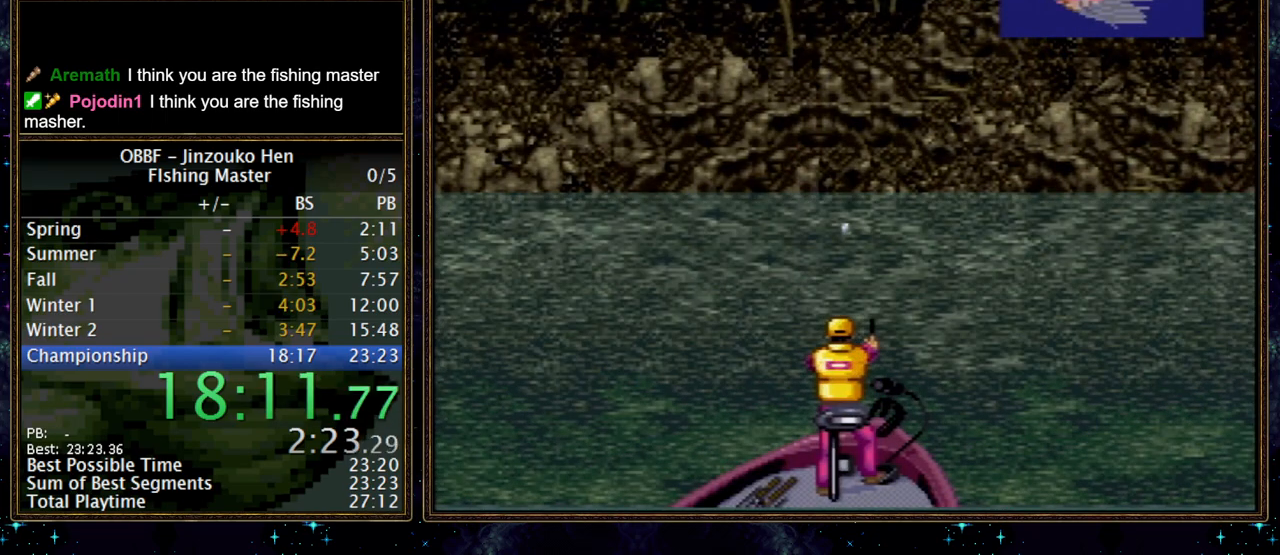
{"dt_ms": 500, "buttons": [], "events": []}
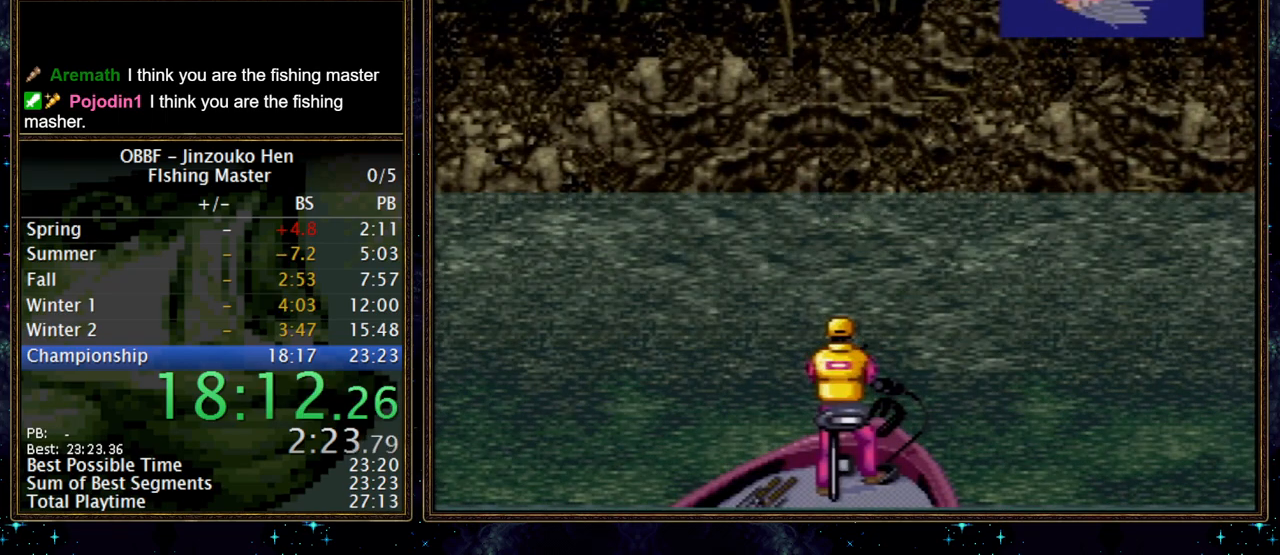
{"dt_ms": 500, "buttons": [], "events": []}
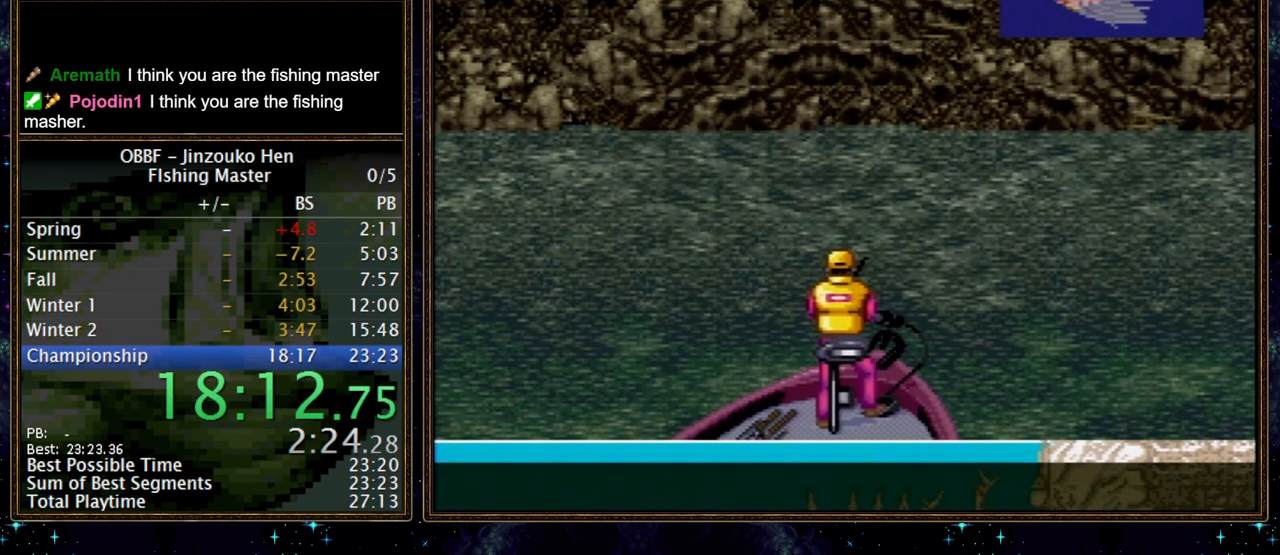
{"dt_ms": 500, "buttons": [], "events": []}
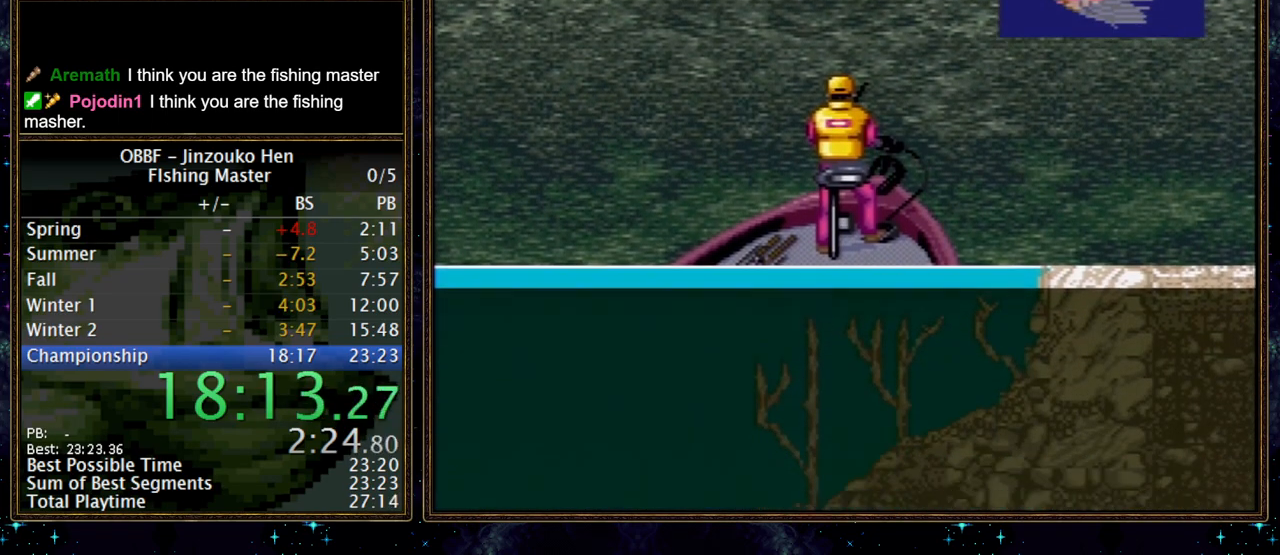
{"dt_ms": 500, "buttons": [], "events": []}
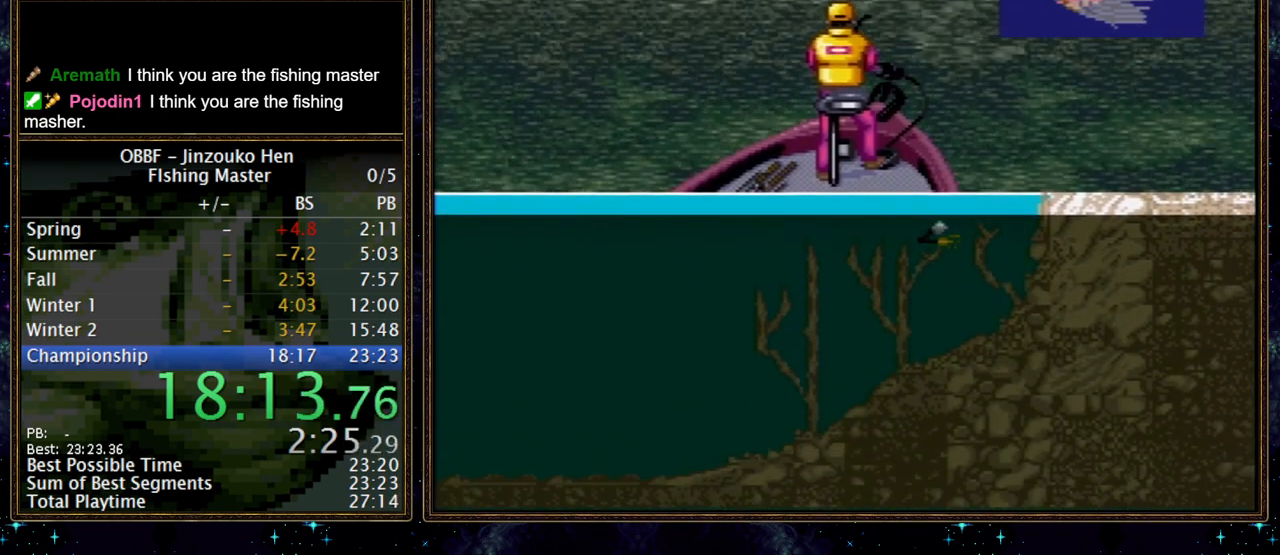
{"dt_ms": 500, "buttons": [], "events": []}
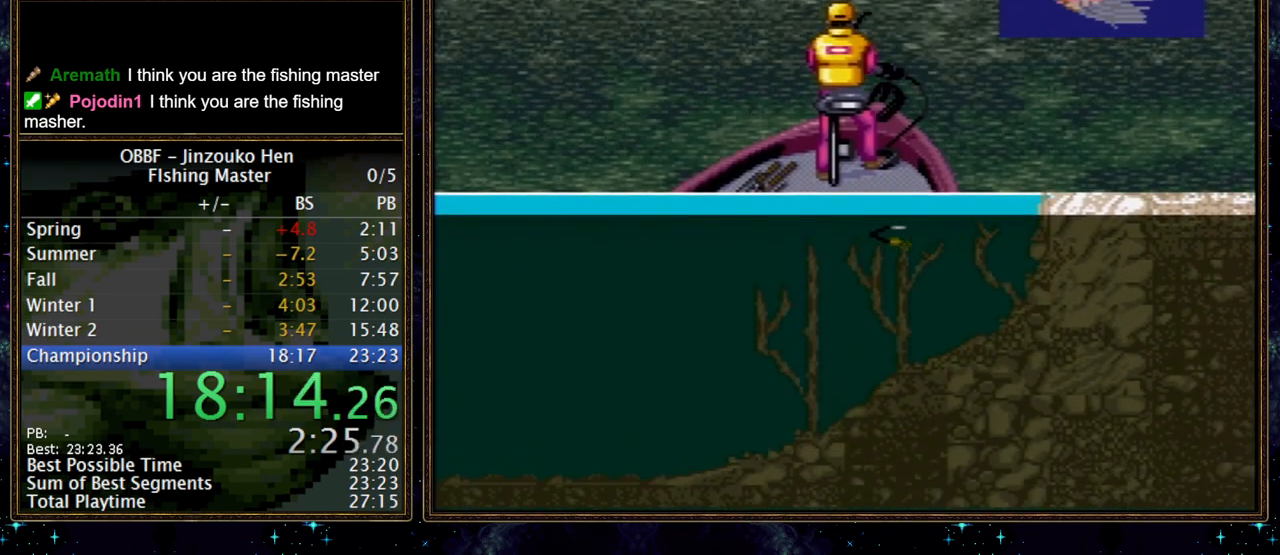
{"dt_ms": 500, "buttons": [], "events": []}
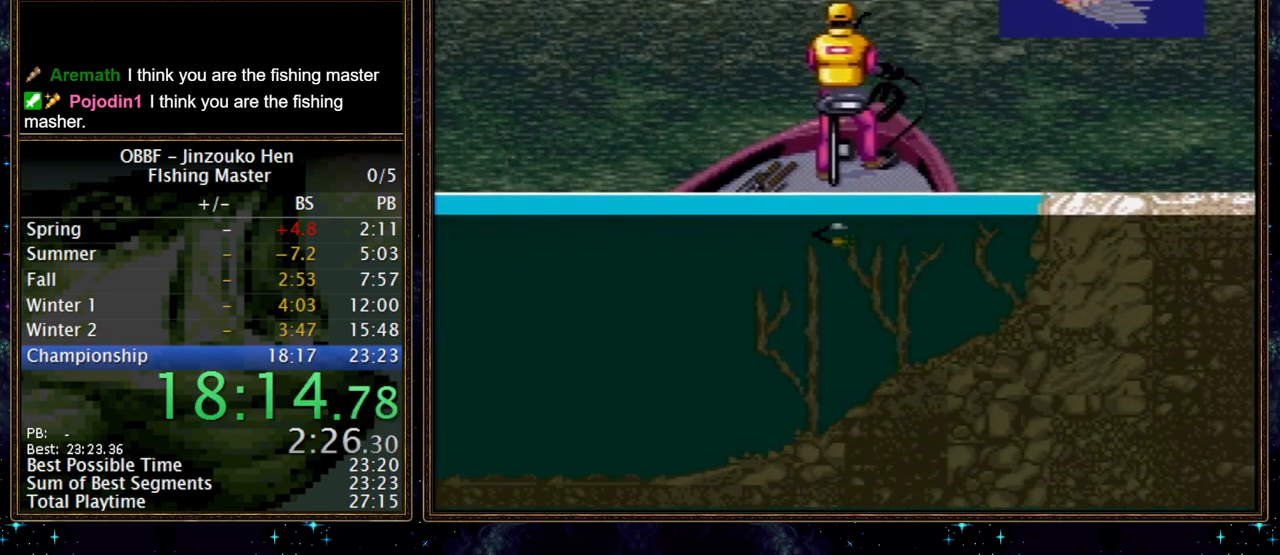
{"dt_ms": 500, "buttons": ["X"], "events": [[50, "X", "down"]]}
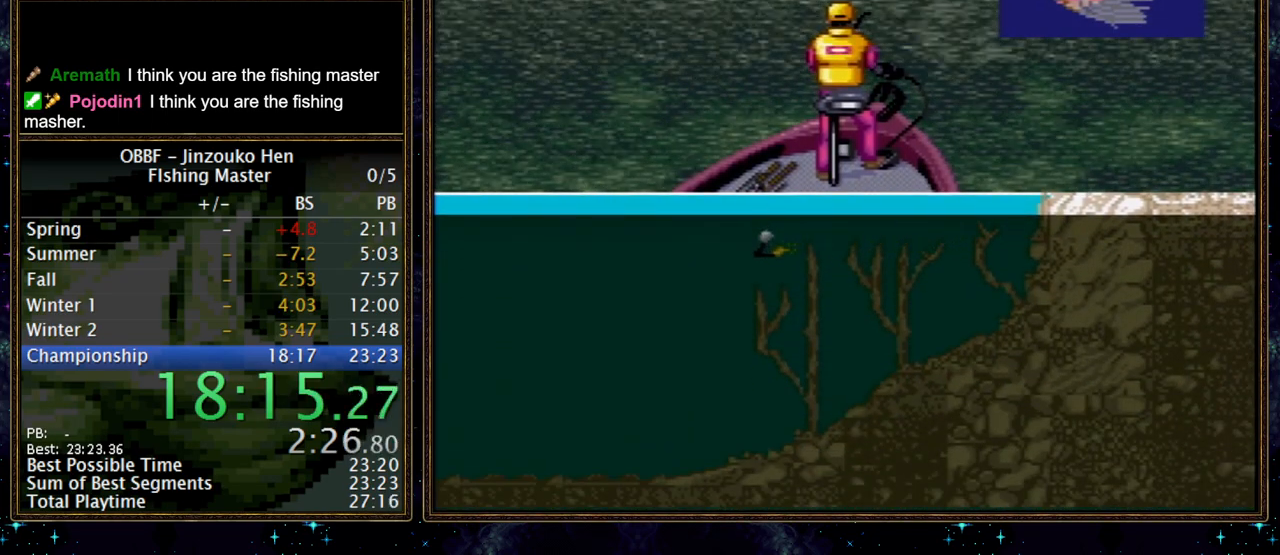
{"dt_ms": 500, "buttons": [], "events": [[450, "X", "up"]]}
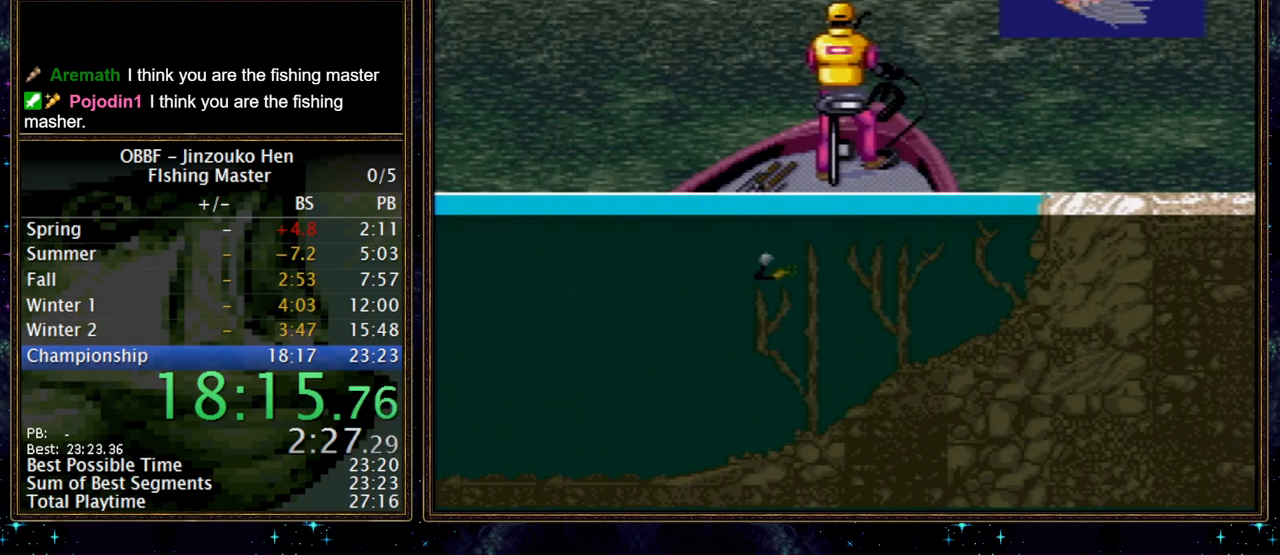
{"dt_ms": 500, "buttons": [], "events": []}
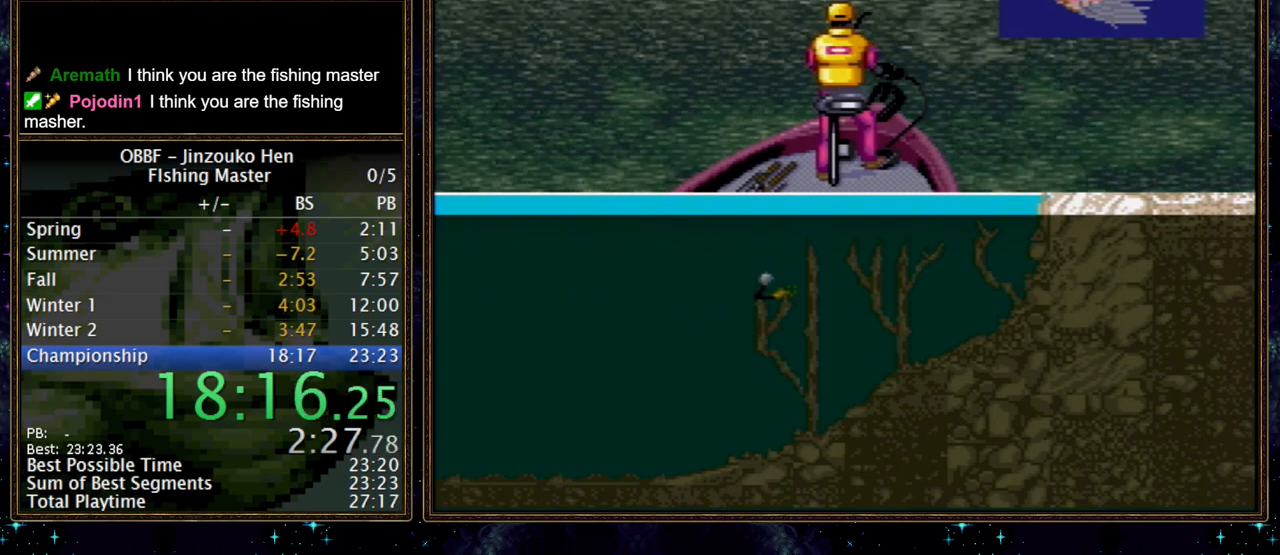
{"dt_ms": 500, "buttons": [], "events": [[400, "A", "down"], [467, "A", "up"]]}